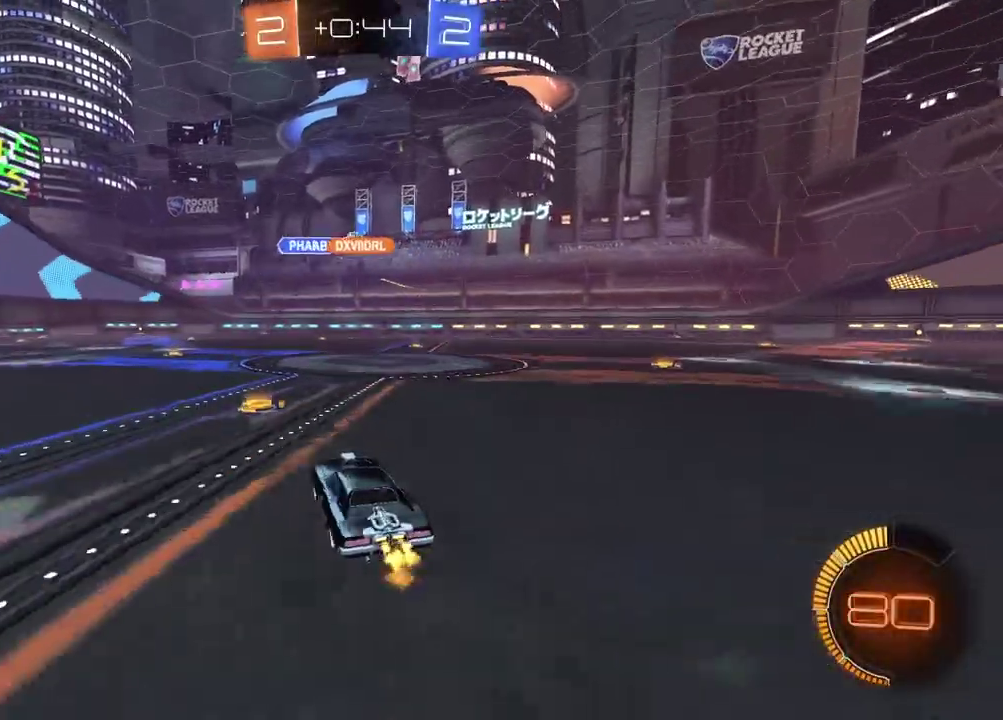
Gameplay with a controller (PlayStation layout); each line is a JSON object with the inputs held at the frame after it. "events" lists button and stick changes between this image and that frame as [ms after this image, input, new state], when the widget could be followed in between. Not read: TRIANGLE.
{"buttons": [], "left_stick": "down-left", "right_stick": "center", "events": [[183, "left_stick", "center"], [400, "R2", "up"], [417, "left_stick", "down-left"]]}
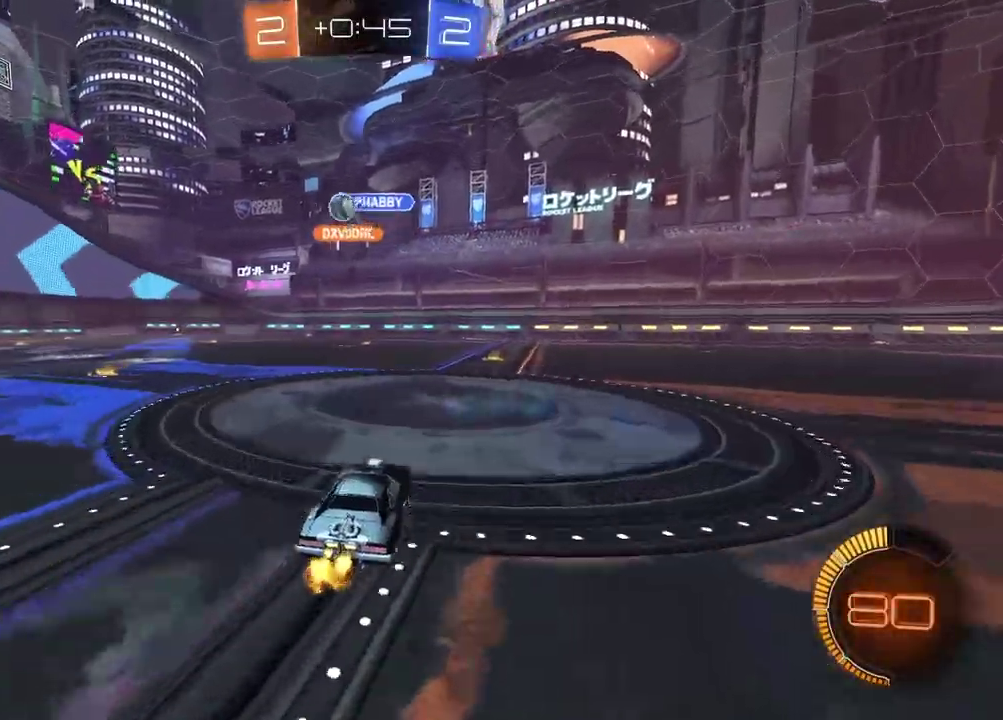
{"buttons": ["R2"], "left_stick": "left", "right_stick": "center"}
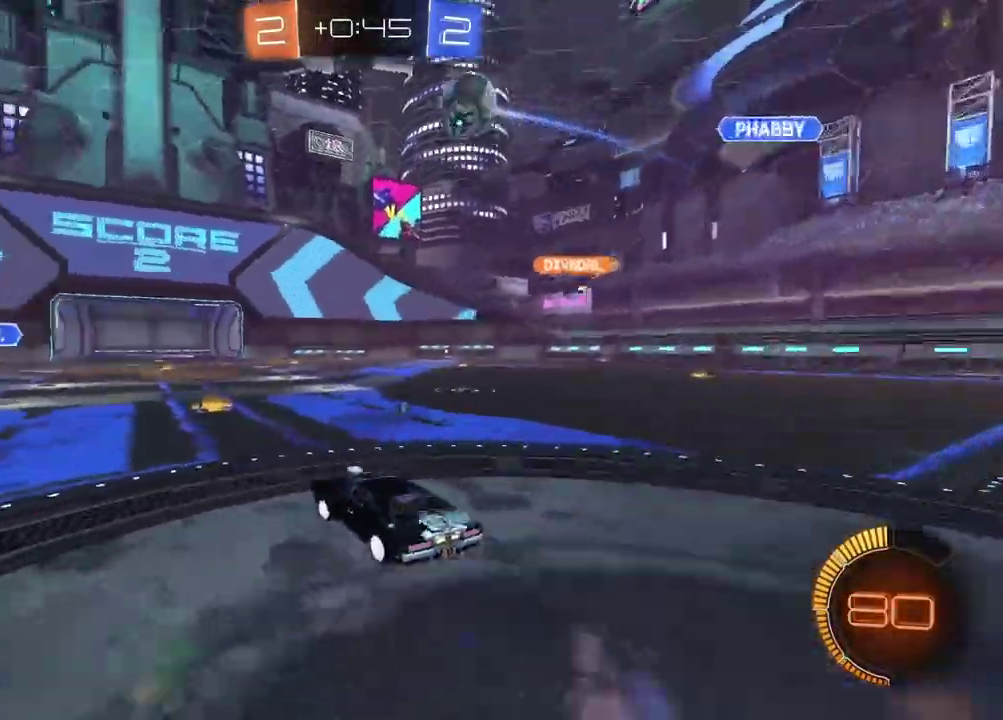
{"buttons": ["R2"], "left_stick": "center", "right_stick": "center", "events": [[67, "CIRCLE", "down"], [267, "left_stick", "center"], [467, "CIRCLE", "up"]]}
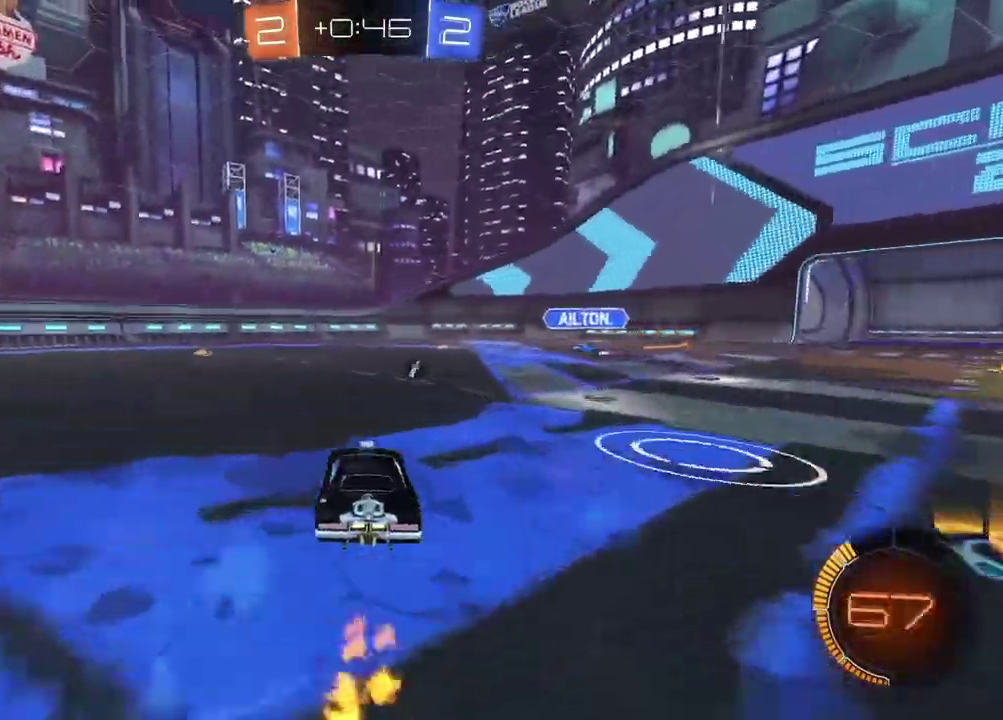
{"buttons": ["R2"], "left_stick": "center", "right_stick": "center", "events": [[17, "CIRCLE", "down"], [67, "left_stick", "left"], [200, "left_stick", "down-left"], [283, "CROSS", "down"], [317, "left_stick", "down"], [433, "left_stick", "center"], [483, "CROSS", "up"], [500, "CIRCLE", "up"]]}
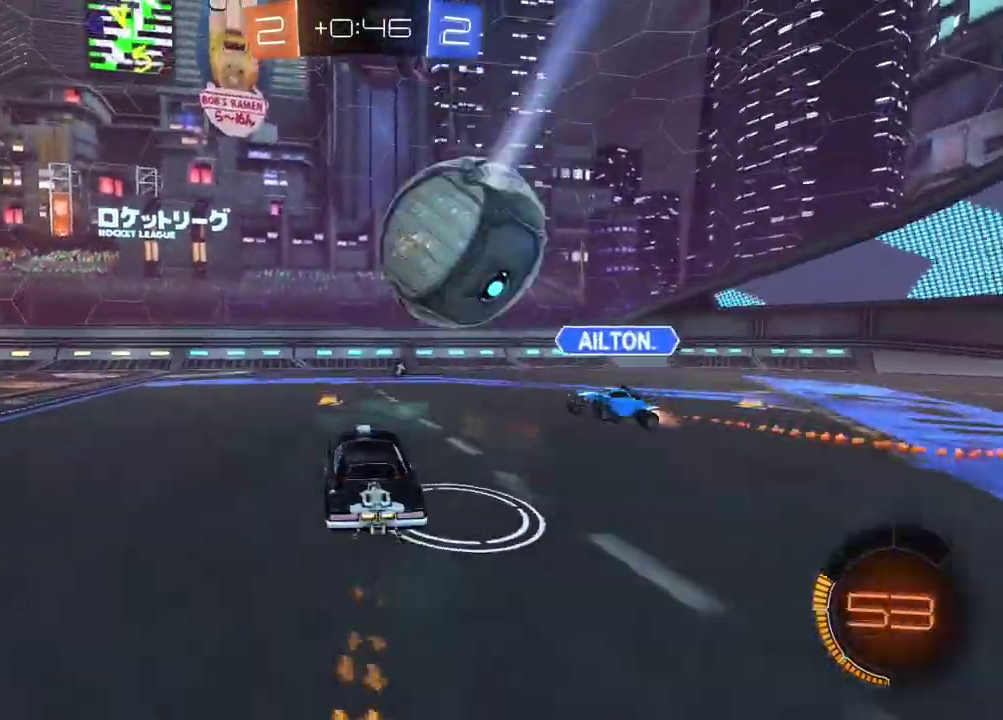
{"buttons": ["CROSS", "CIRCLE", "R2"], "left_stick": "center", "right_stick": "center", "events": [[50, "CIRCLE", "down"], [67, "CROSS", "down"], [83, "left_stick", "up-left"], [133, "left_stick", "center"]]}
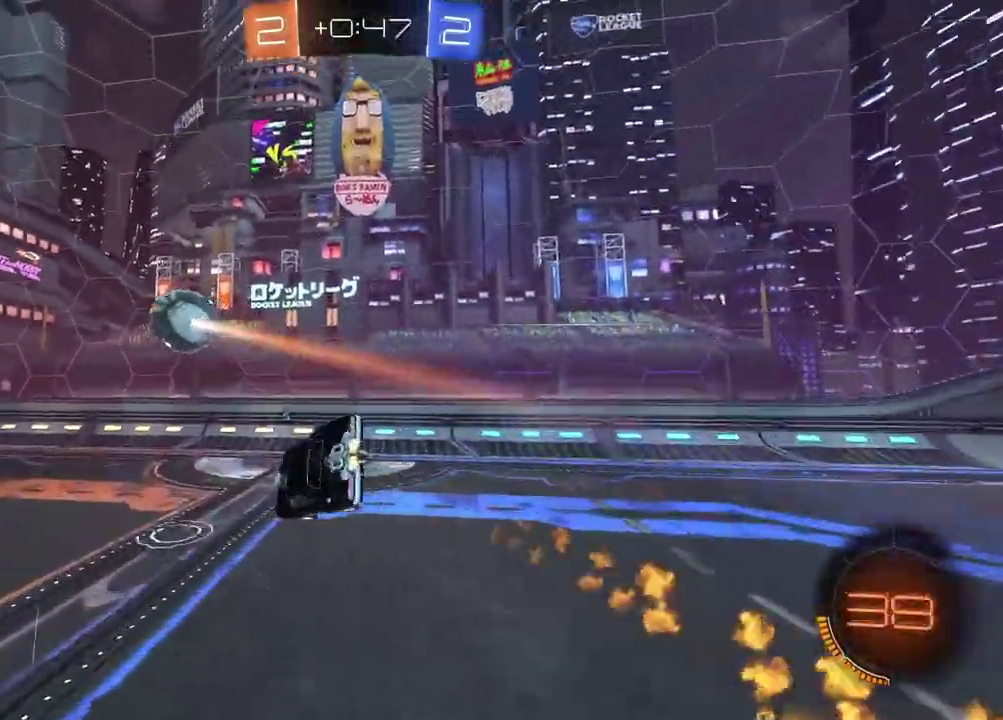
{"buttons": ["CIRCLE", "R2"], "left_stick": "center", "right_stick": "center", "events": [[83, "left_stick", "down"], [150, "left_stick", "down-right"], [200, "left_stick", "center"], [233, "L2", "down"], [300, "left_stick", "down-left"], [333, "L2", "up"], [367, "left_stick", "center"], [500, "CROSS", "up"]]}
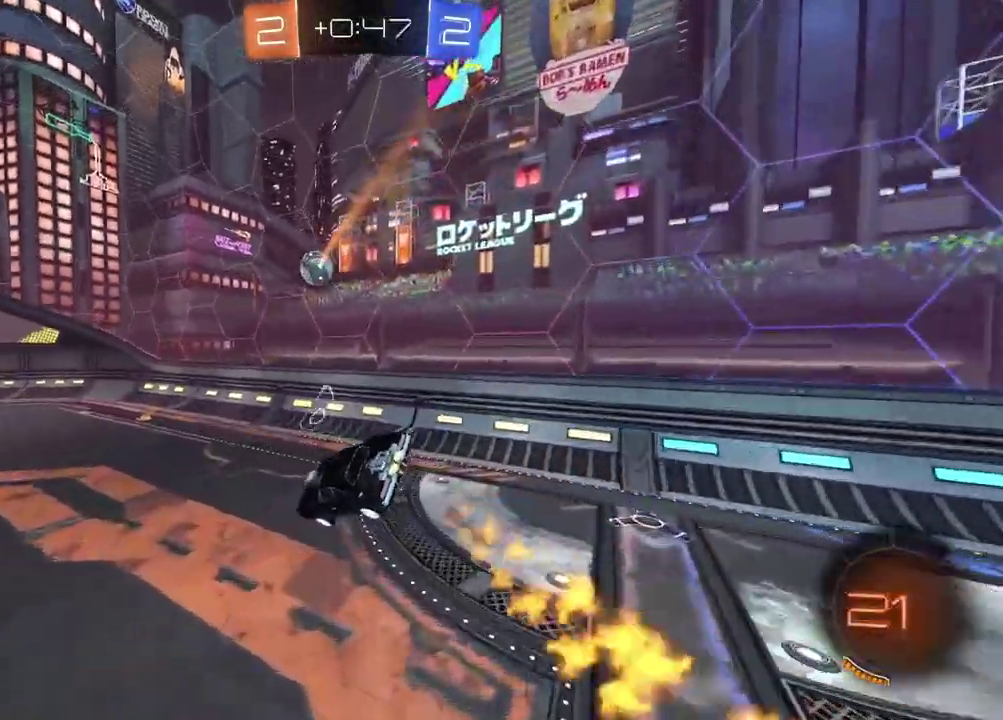
{"buttons": ["R2"], "left_stick": "center", "right_stick": "center", "events": [[150, "CIRCLE", "up"], [183, "left_stick", "right"], [300, "left_stick", "center"]]}
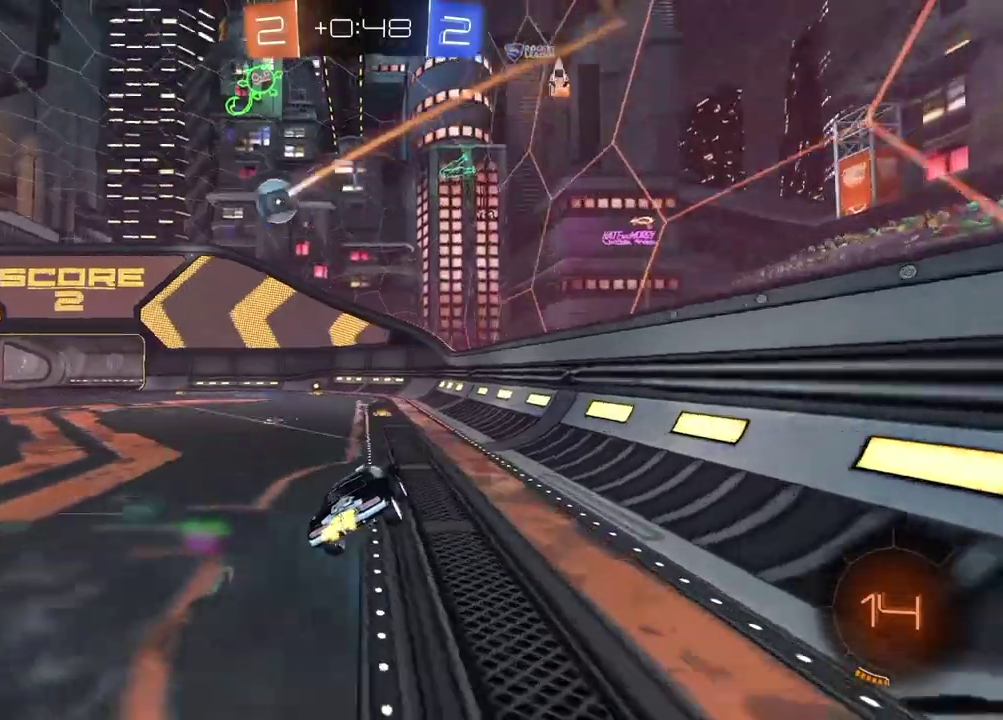
{"buttons": ["CIRCLE", "R2"], "left_stick": "center", "right_stick": "center", "events": [[117, "CIRCLE", "down"], [183, "left_stick", "down-left"], [317, "left_stick", "center"]]}
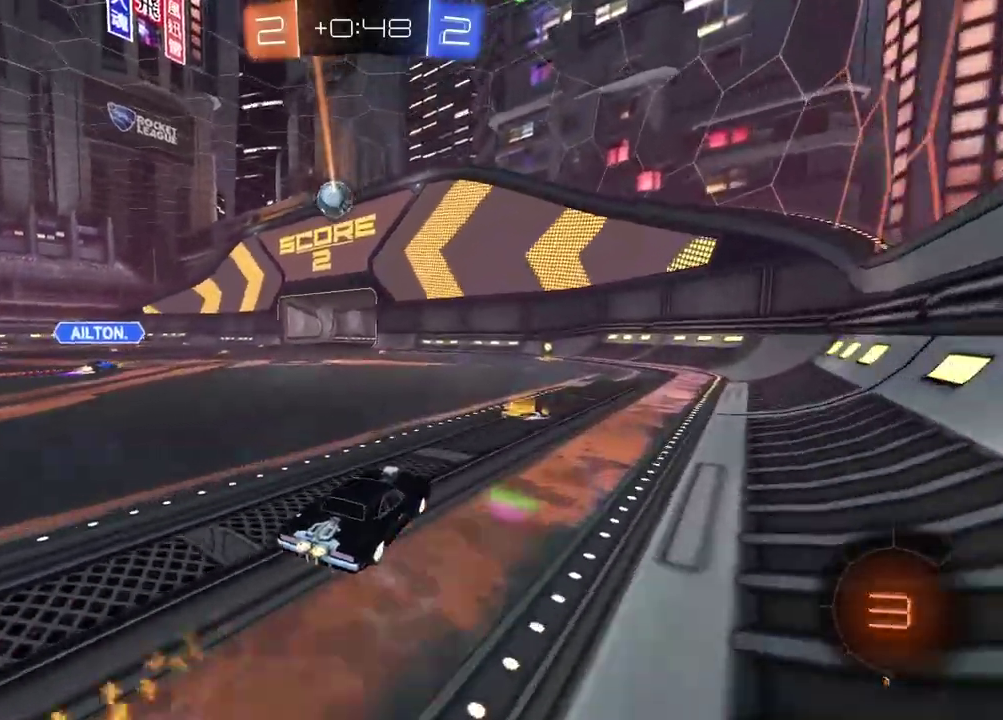
{"buttons": ["R2"], "left_stick": "center", "right_stick": "center", "events": [[67, "CIRCLE", "up"]]}
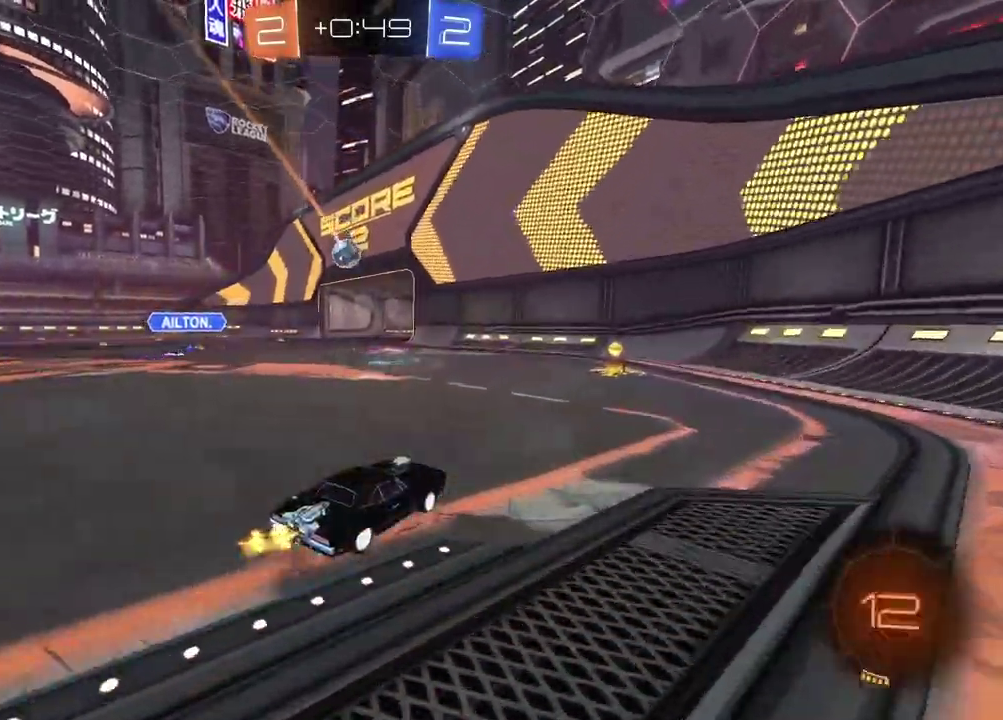
{"buttons": [], "left_stick": "center", "right_stick": "center", "events": [[33, "R2", "up"]]}
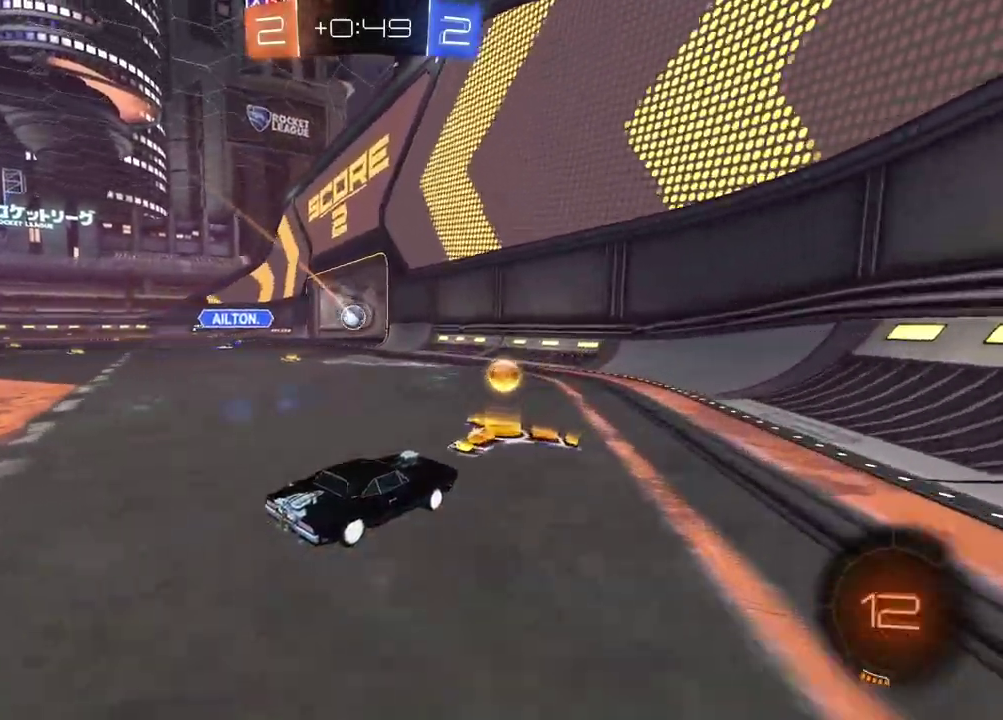
{"buttons": [], "left_stick": "center", "right_stick": "center", "events": []}
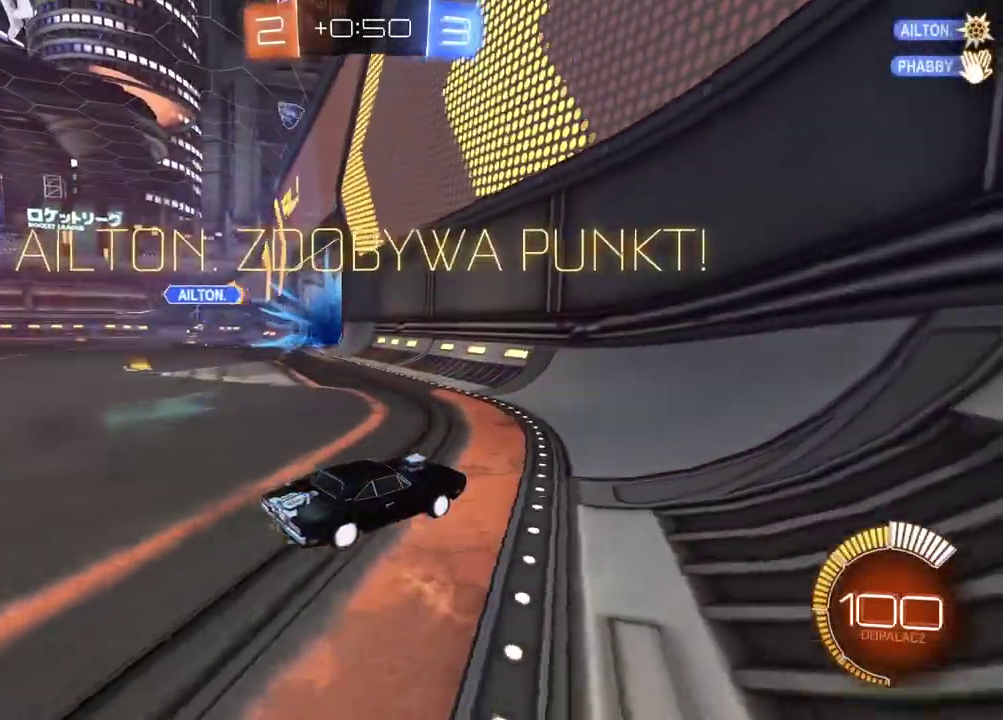
{"buttons": [], "left_stick": "center", "right_stick": "center", "events": []}
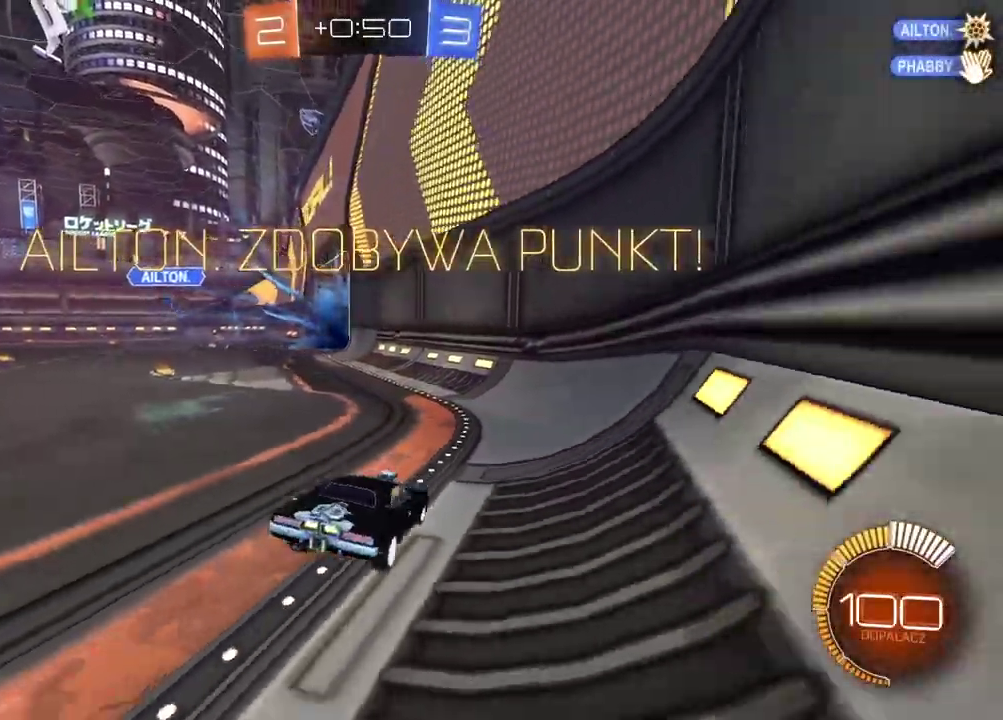
{"buttons": [], "left_stick": "center", "right_stick": "center", "events": []}
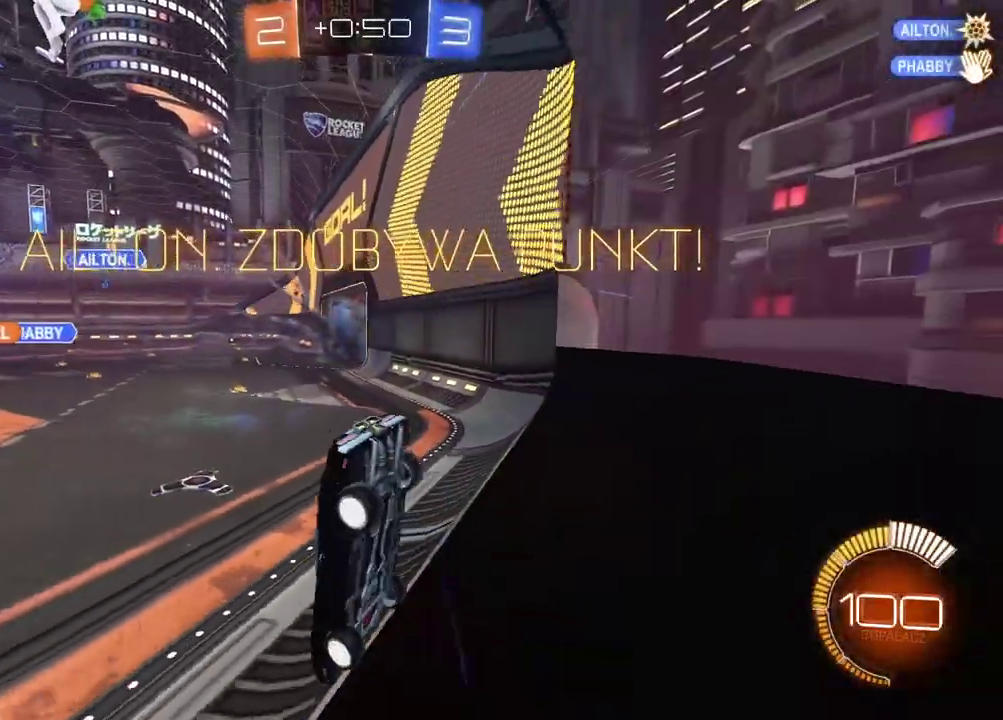
{"buttons": [], "left_stick": "center", "right_stick": "center", "events": []}
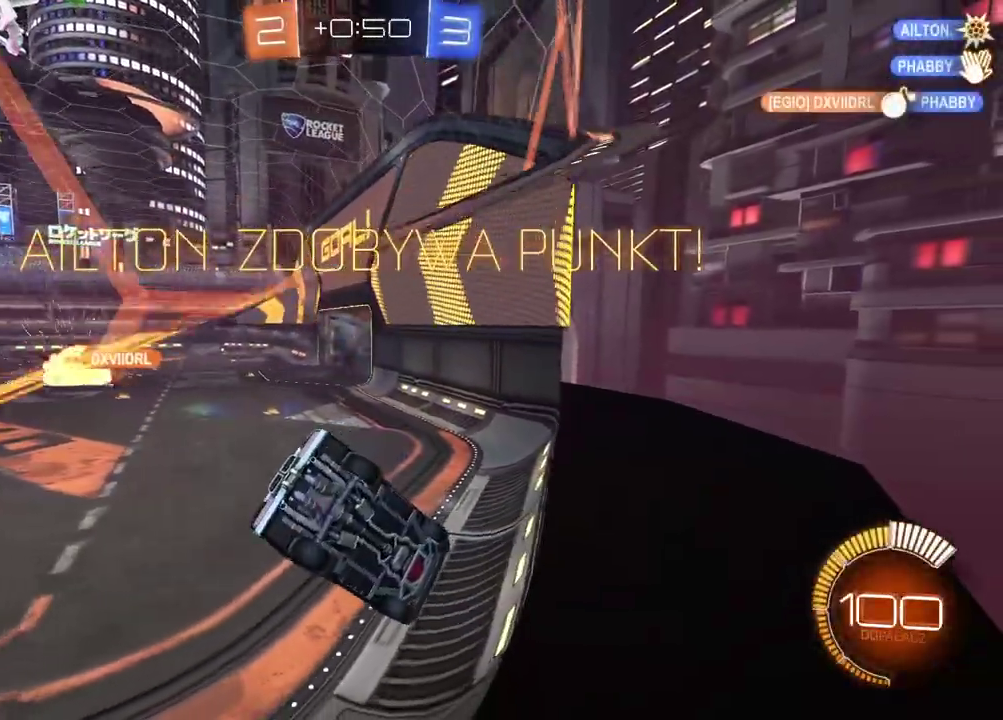
{"buttons": ["START"], "left_stick": "center", "right_stick": "center", "events": [[433, "START", "down"]]}
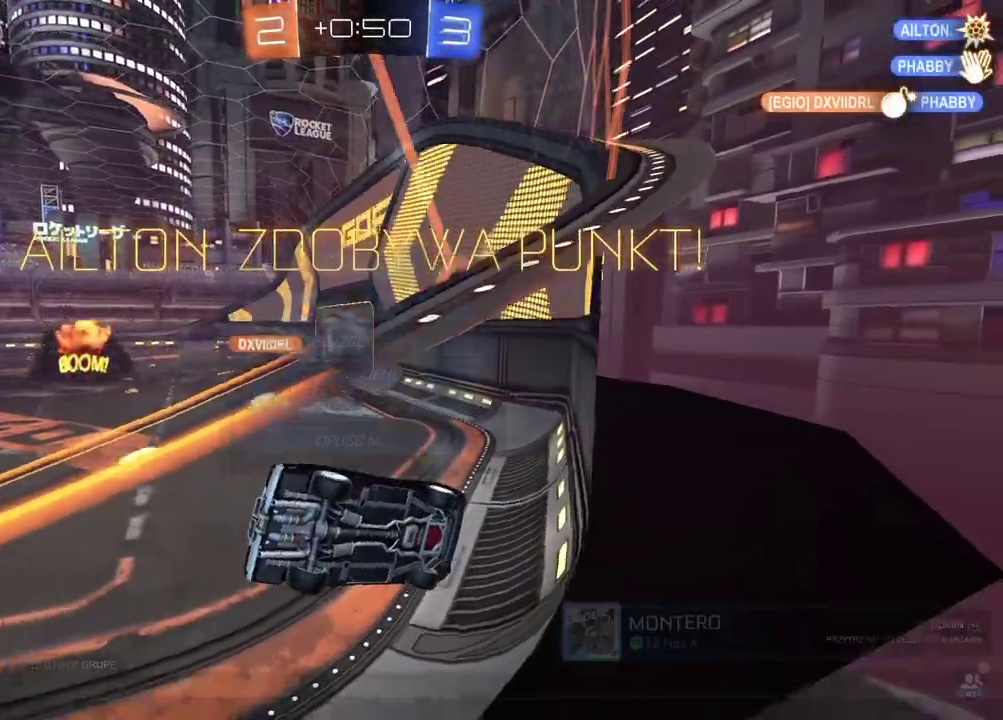
{"buttons": ["DPAD_DOWN"], "left_stick": "center", "right_stick": "center", "events": [[50, "START", "up"], [183, "DPAD_DOWN", "down"], [283, "DPAD_DOWN", "up"], [350, "DPAD_DOWN", "down"], [433, "DPAD_DOWN", "up"], [500, "DPAD_DOWN", "down"]]}
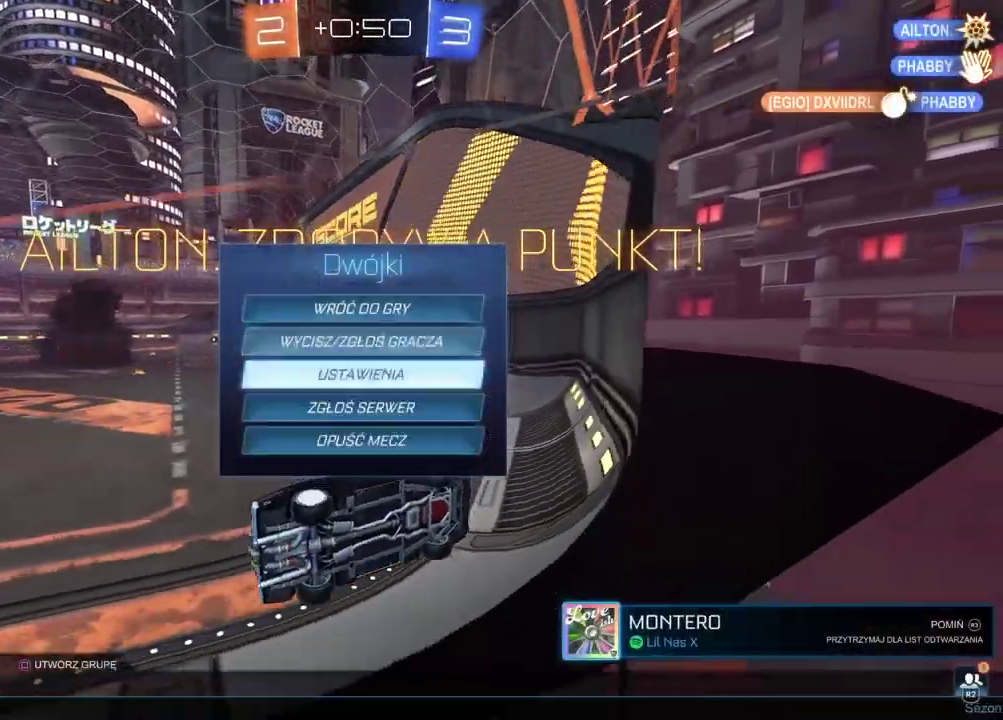
{"buttons": ["CIRCLE", "R2"], "left_stick": "center", "right_stick": "center", "events": [[83, "DPAD_DOWN", "up"], [150, "DPAD_DOWN", "down"], [250, "DPAD_DOWN", "up"], [350, "CROSS", "down"], [400, "CROSS", "up"], [400, "R2", "down"], [417, "CIRCLE", "down"]]}
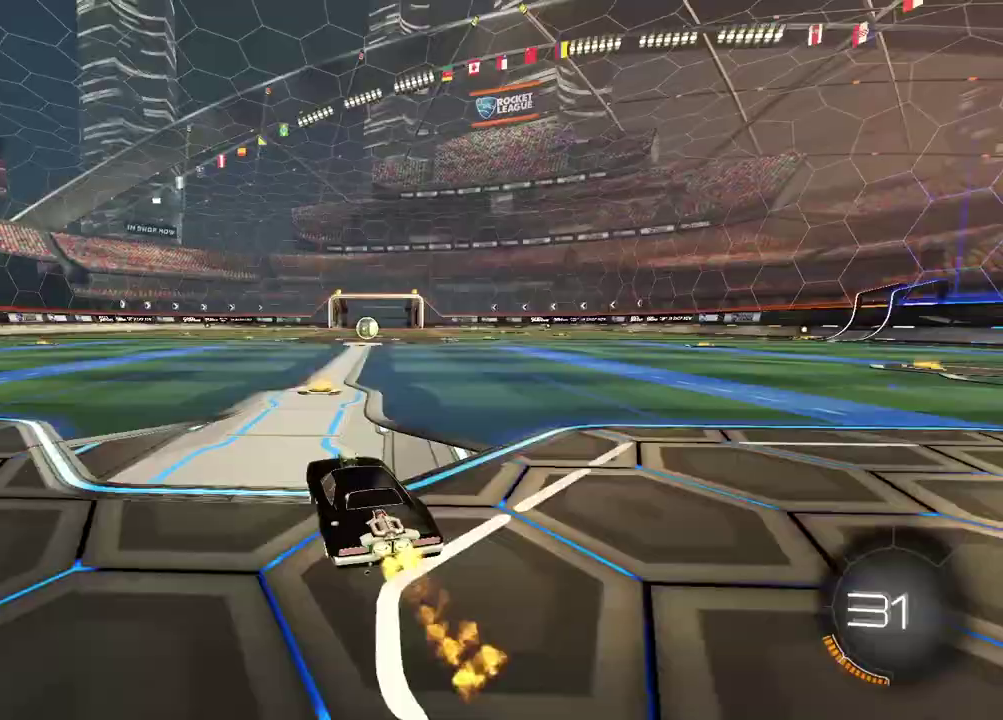
{"buttons": ["CROSS", "CIRCLE", "R2"], "left_stick": "up", "right_stick": "center", "events": [[233, "CROSS", "down"], [233, "left_stick", "up"], [333, "CROSS", "up"], [417, "CROSS", "down"]]}
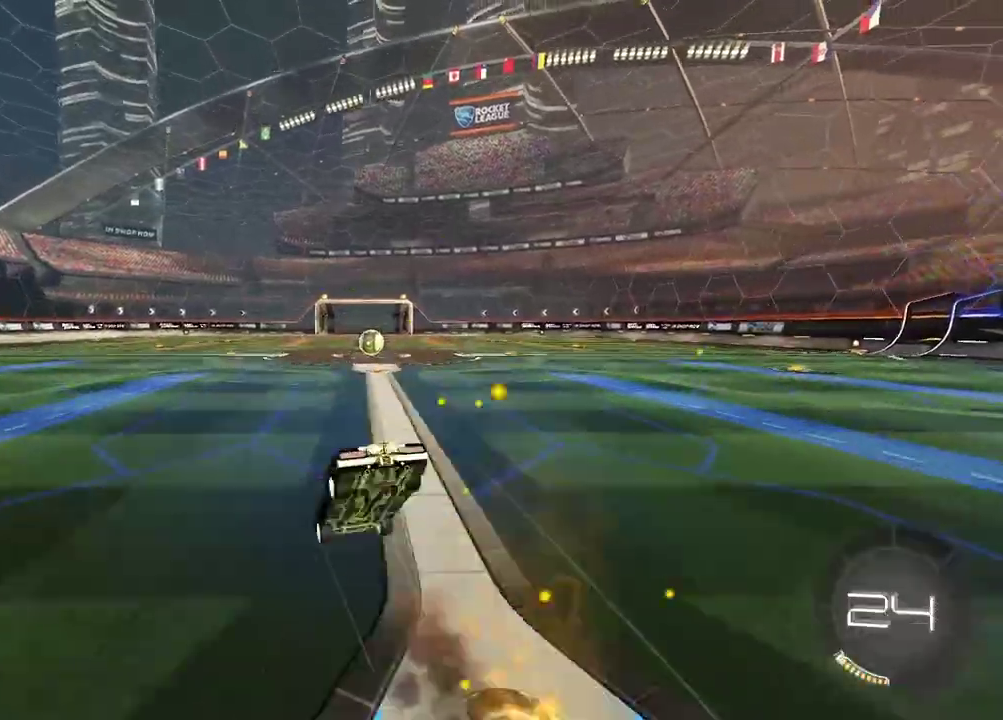
{"buttons": ["R2"], "left_stick": "center", "right_stick": "right", "events": [[33, "CROSS", "up"], [83, "CIRCLE", "up"], [167, "left_stick", "center"], [417, "right_stick", "right"]]}
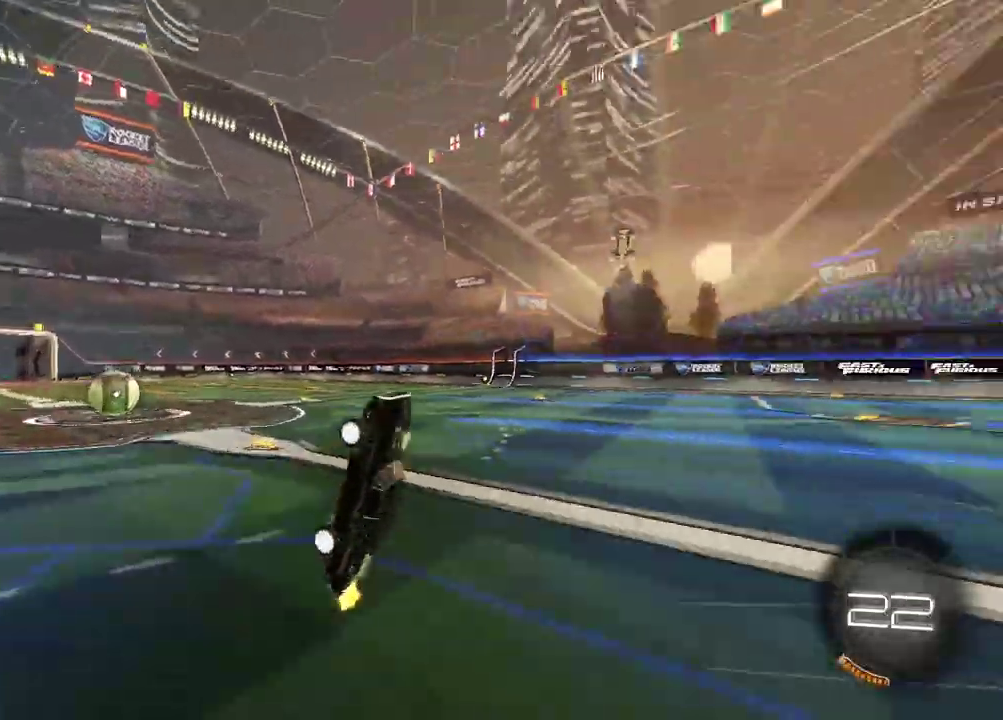
{"buttons": ["R2"], "left_stick": "center", "right_stick": "up-right", "events": [[100, "right_stick", "up-right"]]}
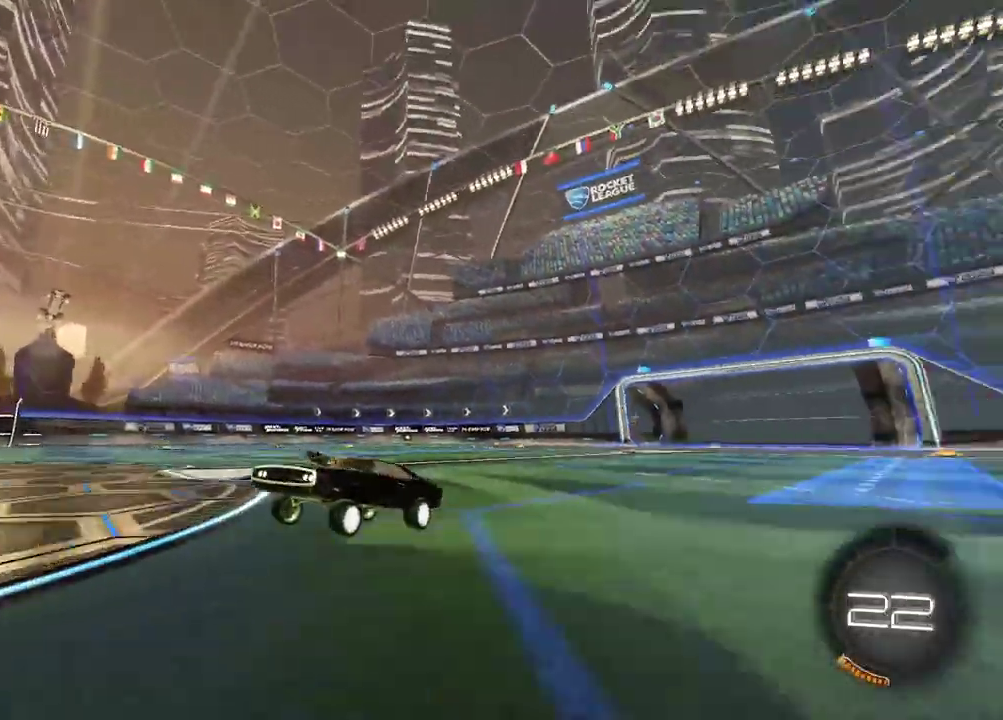
{"buttons": ["R2"], "left_stick": "center", "right_stick": "up-right", "events": []}
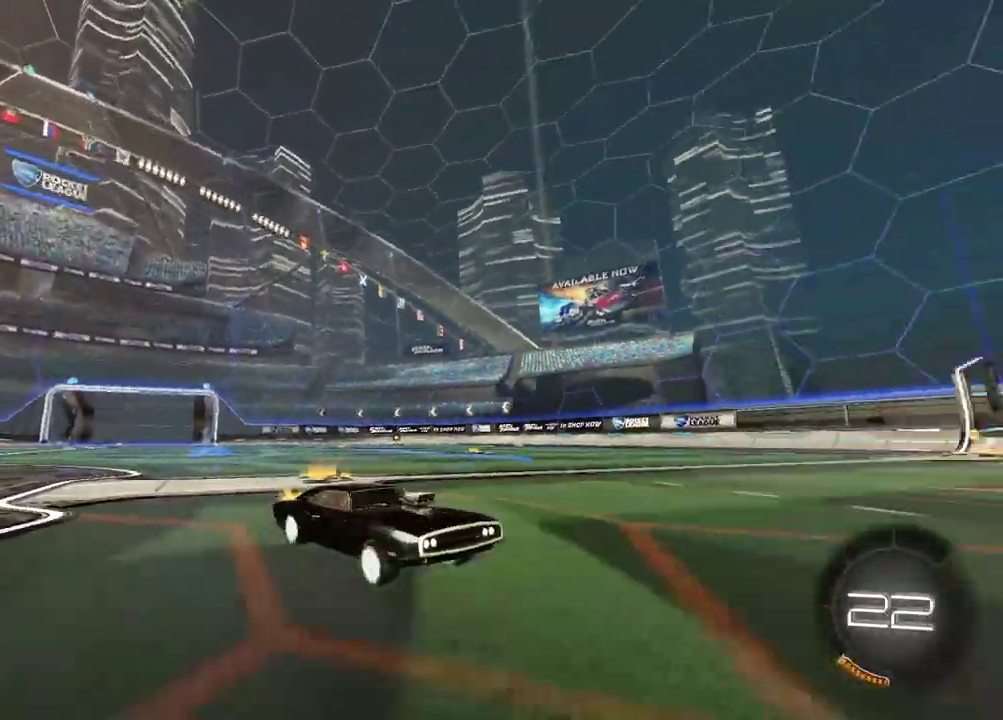
{"buttons": ["R2"], "left_stick": "center", "right_stick": "center", "events": [[183, "right_stick", "center"]]}
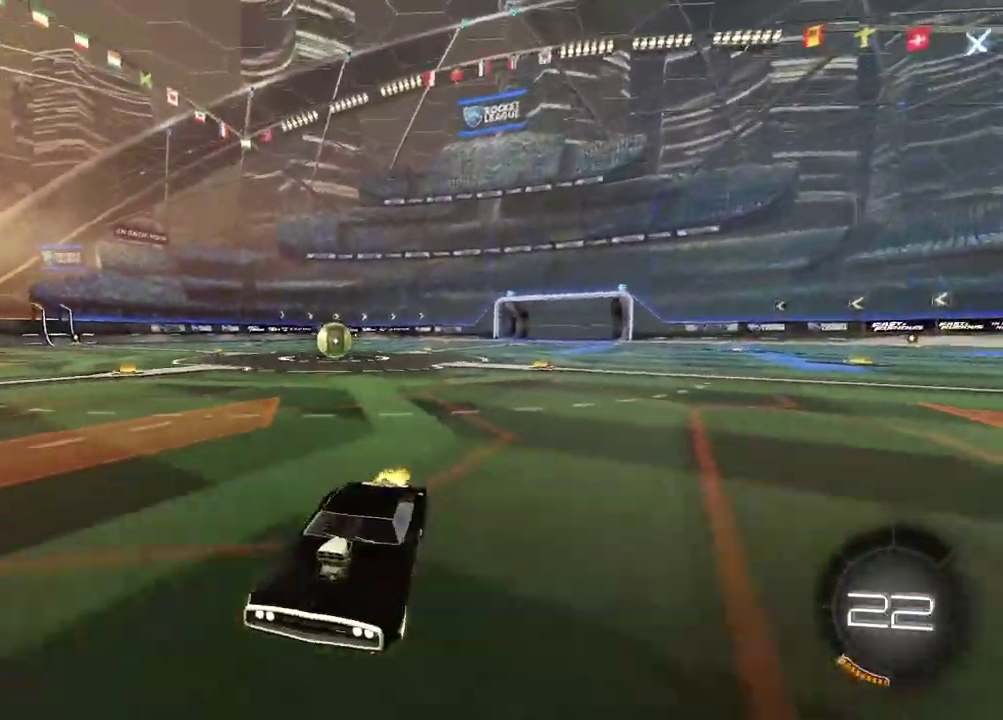
{"buttons": ["R2"], "left_stick": "left", "right_stick": "center", "events": [[67, "left_stick", "left"]]}
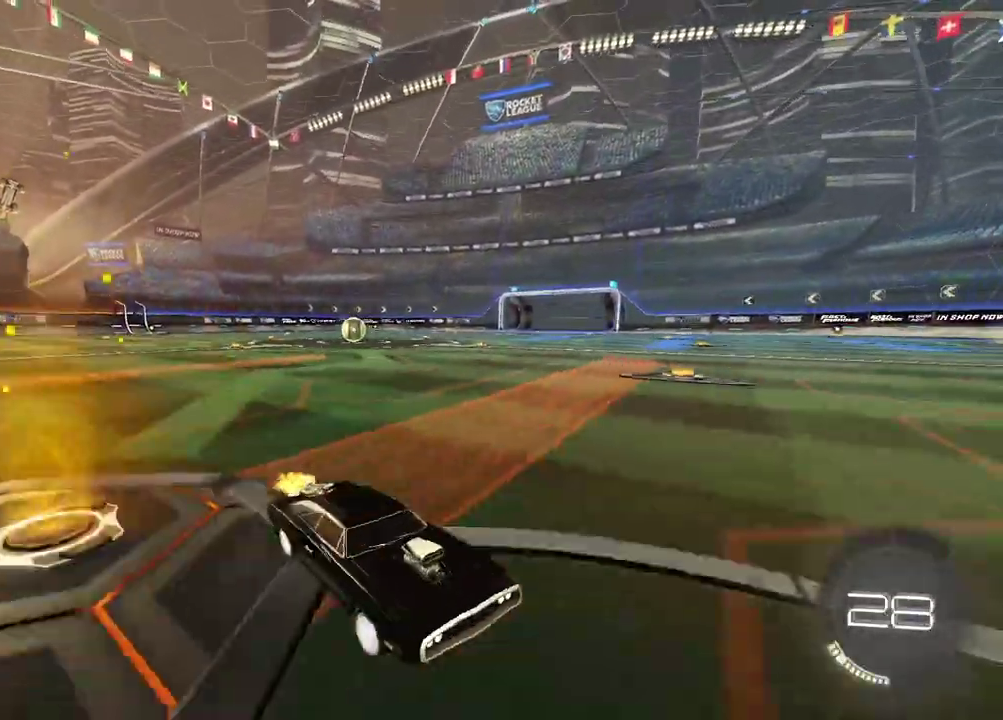
{"buttons": ["R2"], "left_stick": "left", "right_stick": "center", "events": []}
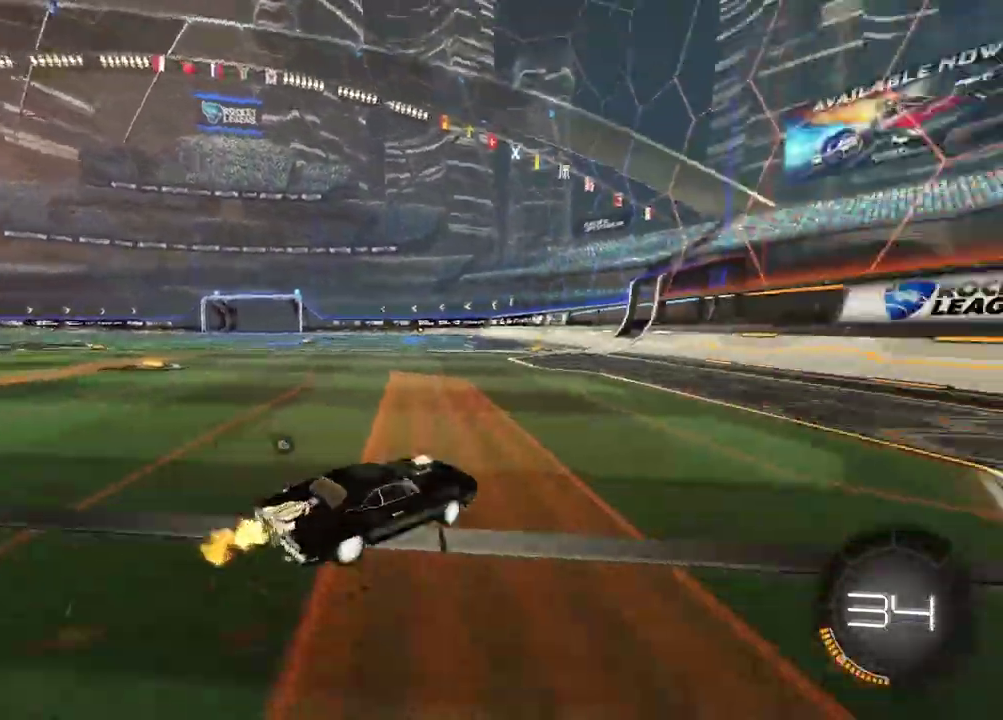
{"buttons": ["CIRCLE", "R2"], "left_stick": "left", "right_stick": "center", "events": [[133, "CIRCLE", "down"], [183, "left_stick", "center"], [383, "left_stick", "left"]]}
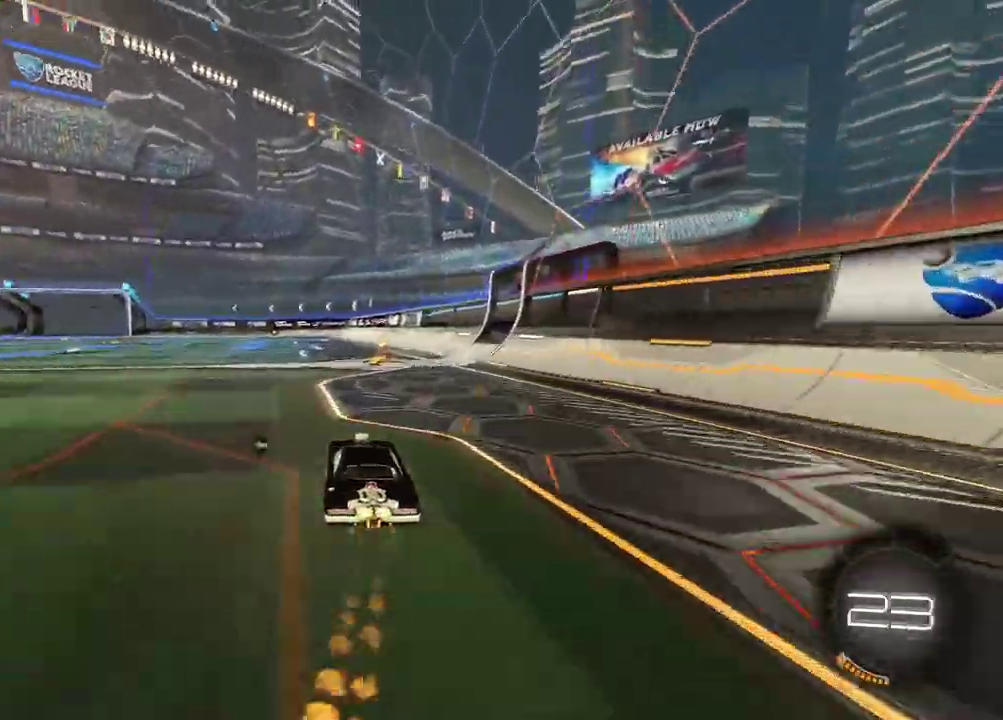
{"buttons": ["R2"], "left_stick": "left", "right_stick": "center", "events": [[383, "CIRCLE", "up"]]}
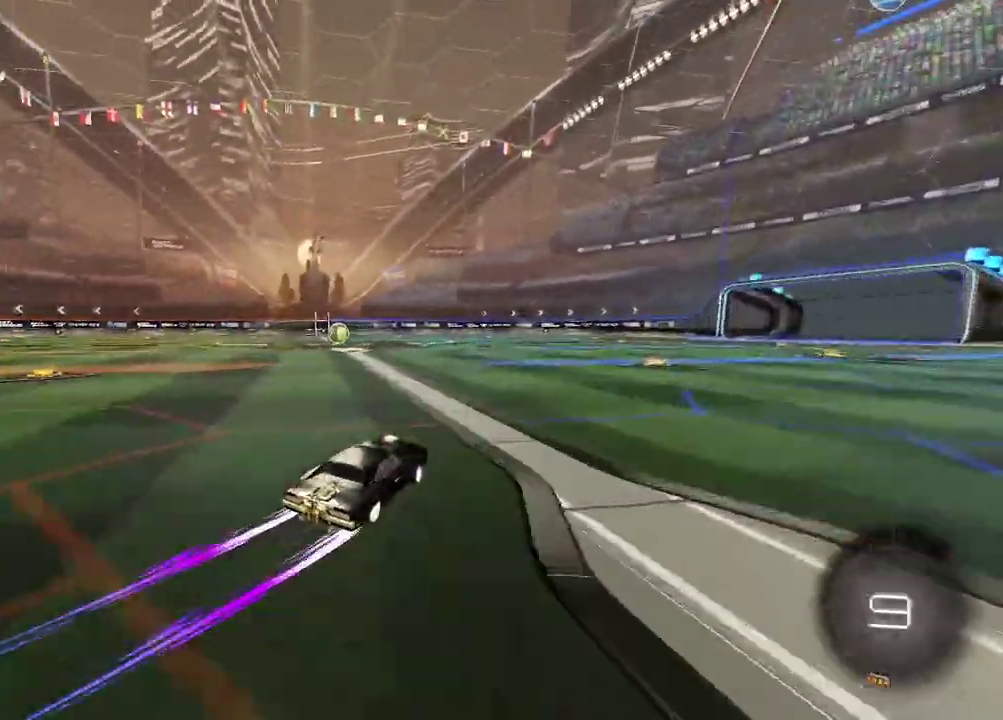
{"buttons": ["R2"], "left_stick": "center", "right_stick": "center", "events": [[283, "left_stick", "center"]]}
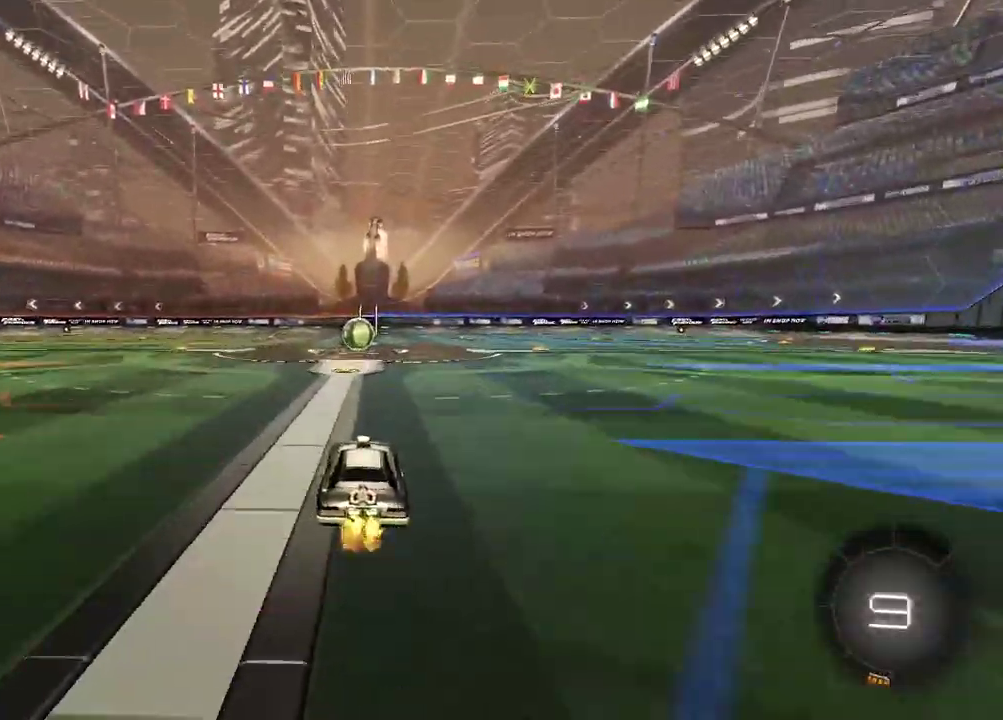
{"buttons": [], "left_stick": "center", "right_stick": "center", "events": [[50, "R2", "up"], [50, "left_stick", "up"], [117, "CROSS", "down"], [117, "left_stick", "center"], [233, "CROSS", "up"], [250, "left_stick", "up"], [333, "left_stick", "center"]]}
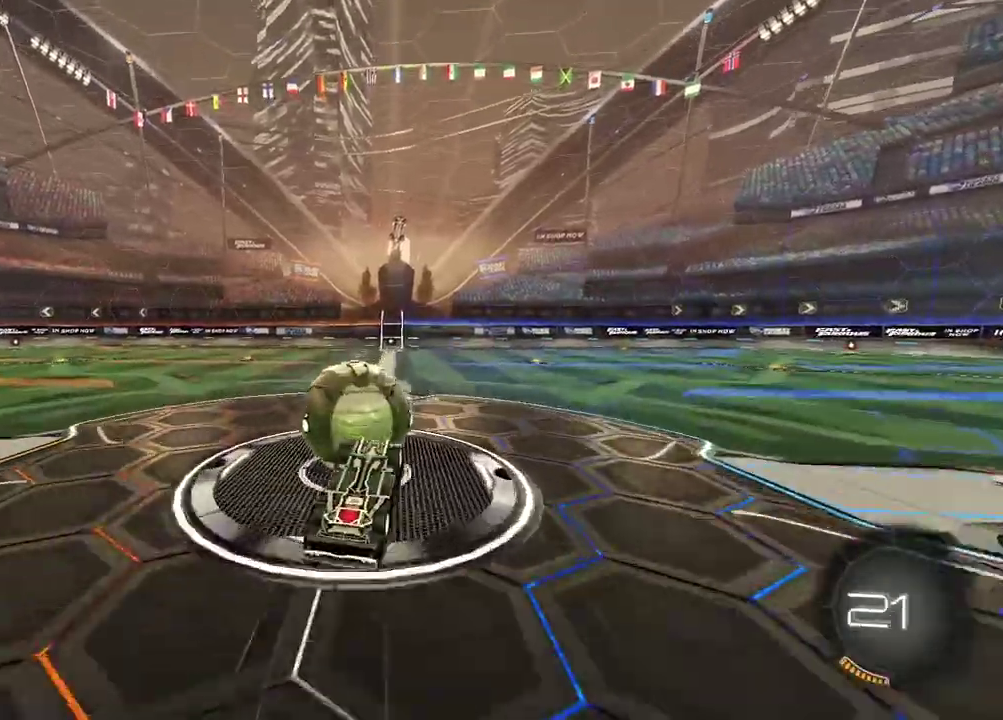
{"buttons": ["R2"], "left_stick": "center", "right_stick": "center", "events": [[267, "R2", "down"], [367, "left_stick", "down-right"], [483, "left_stick", "center"]]}
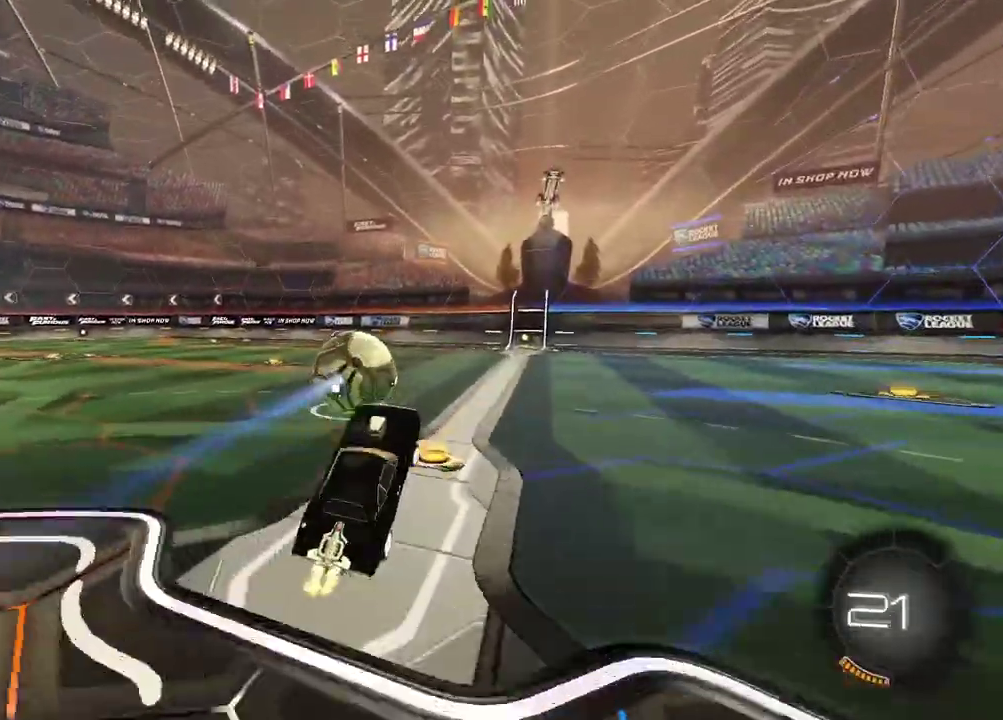
{"buttons": ["CIRCLE", "R2"], "left_stick": "center", "right_stick": "center", "events": [[17, "CIRCLE", "down"]]}